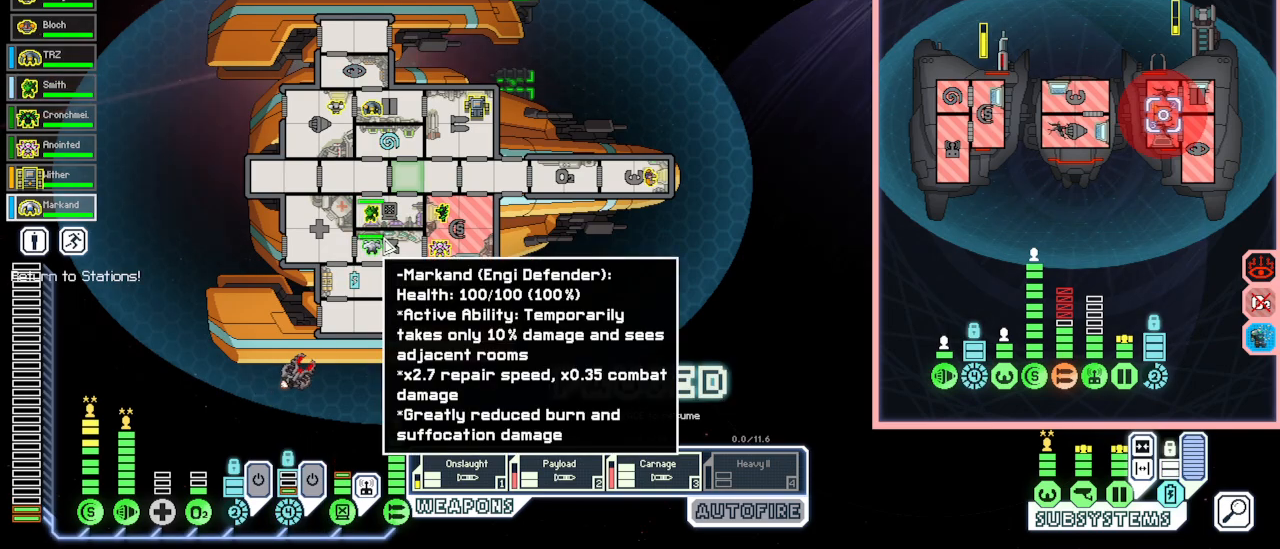
Gameplay with keyboard and mouse; each line is a JSON object with the keys and mouse buttons held at the frame after it. "events" lists presses ("down") and releases ("up") of "1", "2", "3", "4", "5", "a", "c", "caps_lock", "ctrl", "d", "e", "escape", "f", "g", "q", "r", "s", "shift", "space", "t", "tab", "v", "w", "x", "z", "mouse_left", "mouse_wheel", "mouse_right", "mouse_mb4" and "mouse_mb5" between this image and that frame as [ms after this image, input, new state], when the widget could be followed in between. "mouse_left", "mouse_wheel", "mouse_right", "mouse_mb4", "mouse_mb5" = the "left", "wheel", "right", "mb4", "mb5" buttons of the "mouse" list. No other keys are recorded. "wheel" means that the mouse wheel is clicked or scrolled. Mouse movement is not recorded. Not read: alt super.
{"keys": ["space"], "mouse": [], "events": [[450, "space", "down"]]}
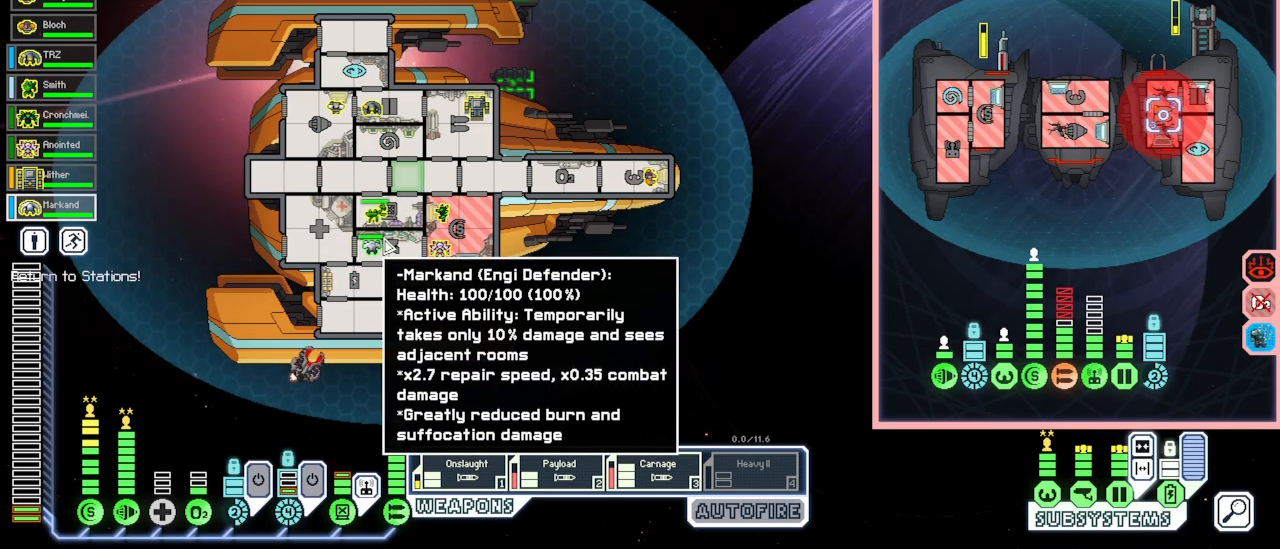
{"keys": [], "mouse": [], "events": [[67, "space", "up"]]}
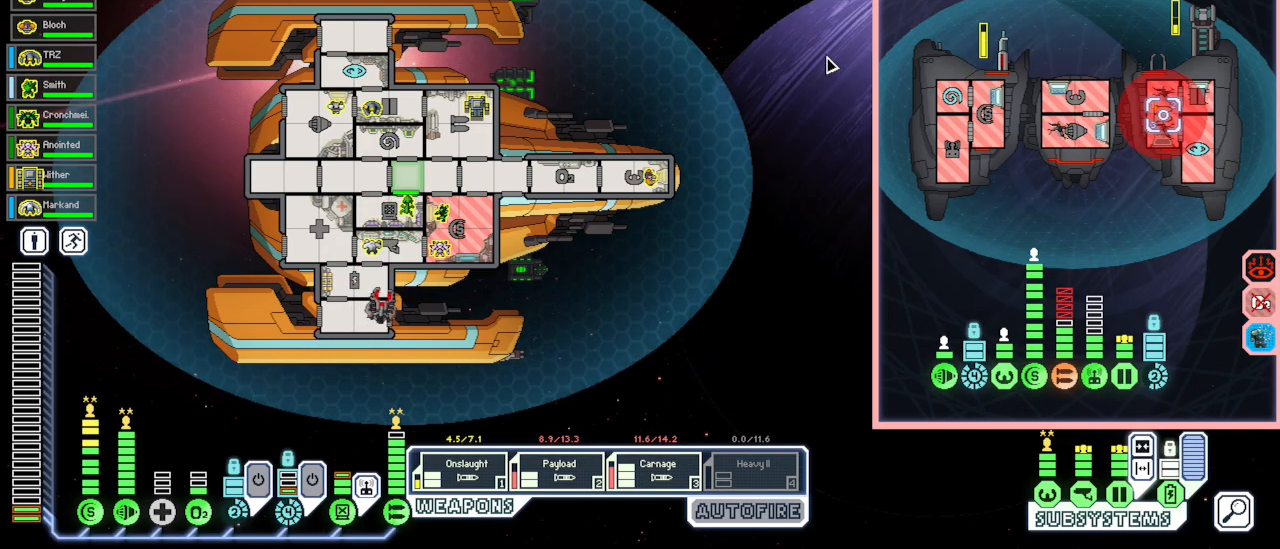
{"keys": [], "mouse": [], "events": [[150, "space", "down"], [233, "space", "up"], [317, "space", "down"], [400, "space", "up"]]}
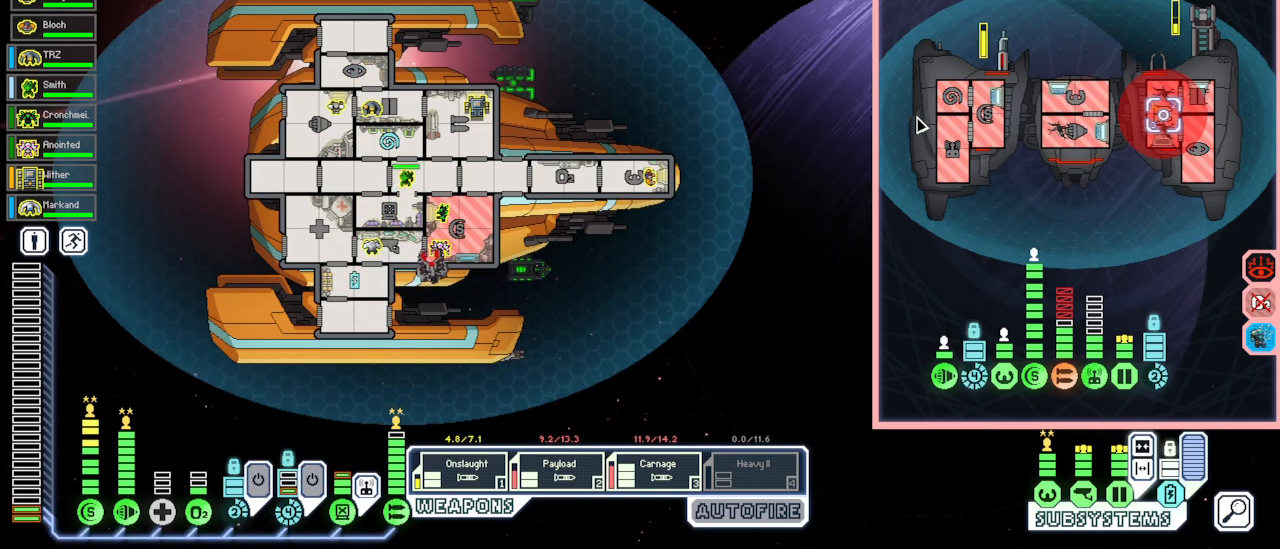
{"keys": [], "mouse": [], "events": []}
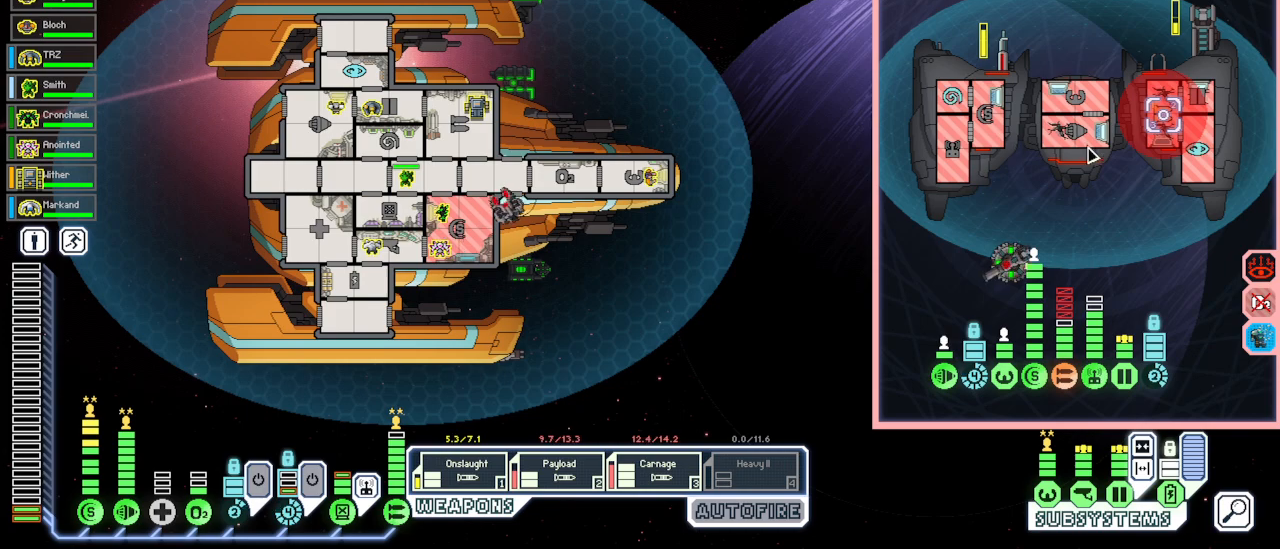
{"keys": [], "mouse": [], "events": []}
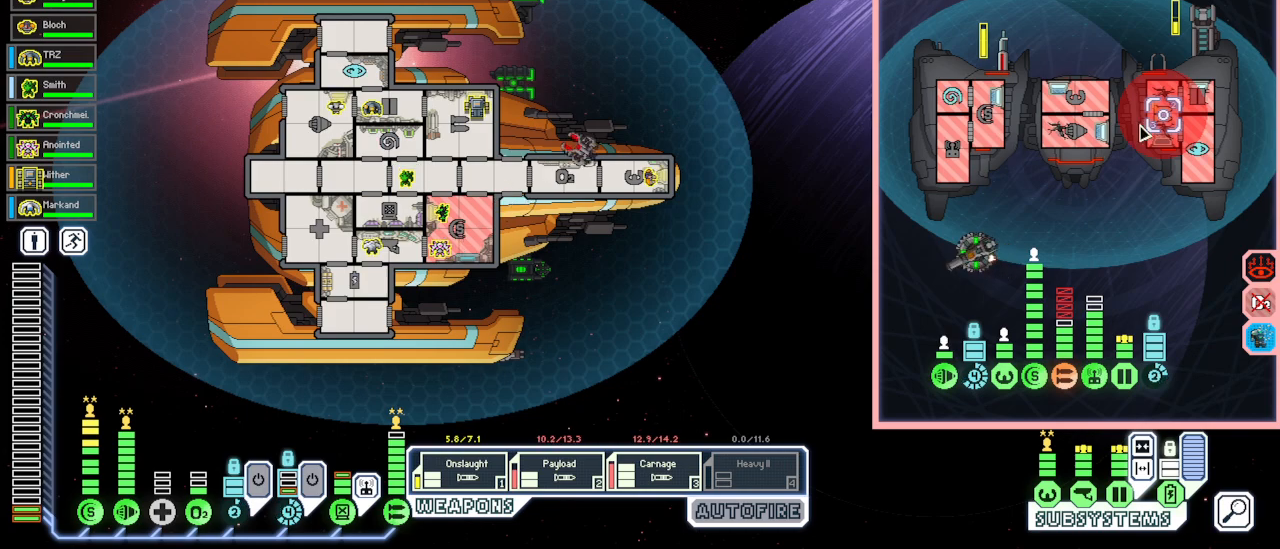
{"keys": [], "mouse": [], "events": []}
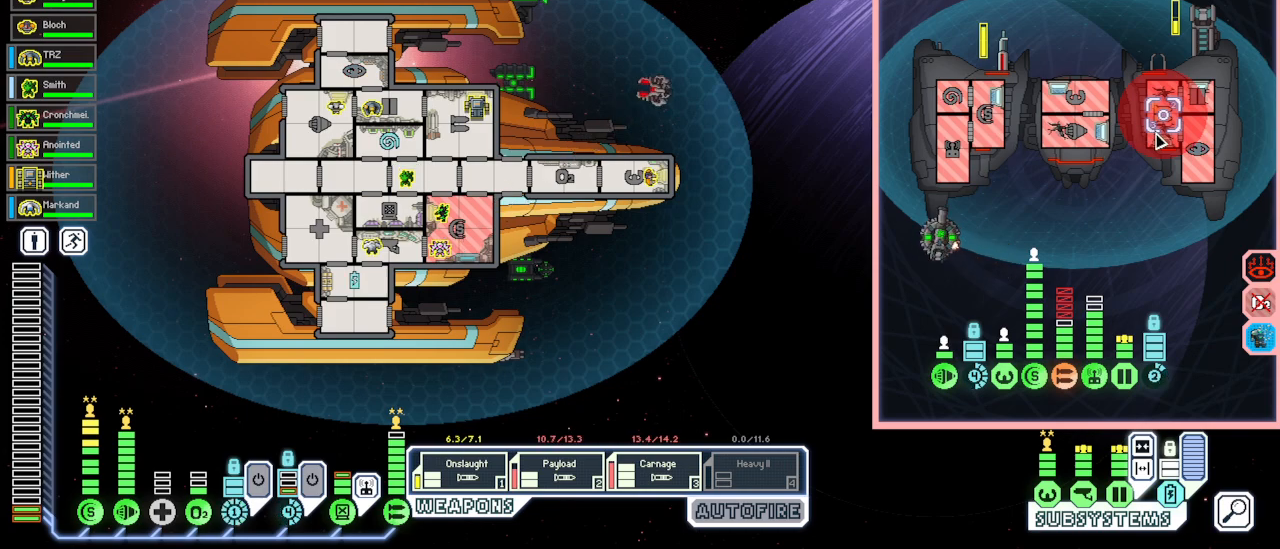
{"keys": [], "mouse": [], "events": []}
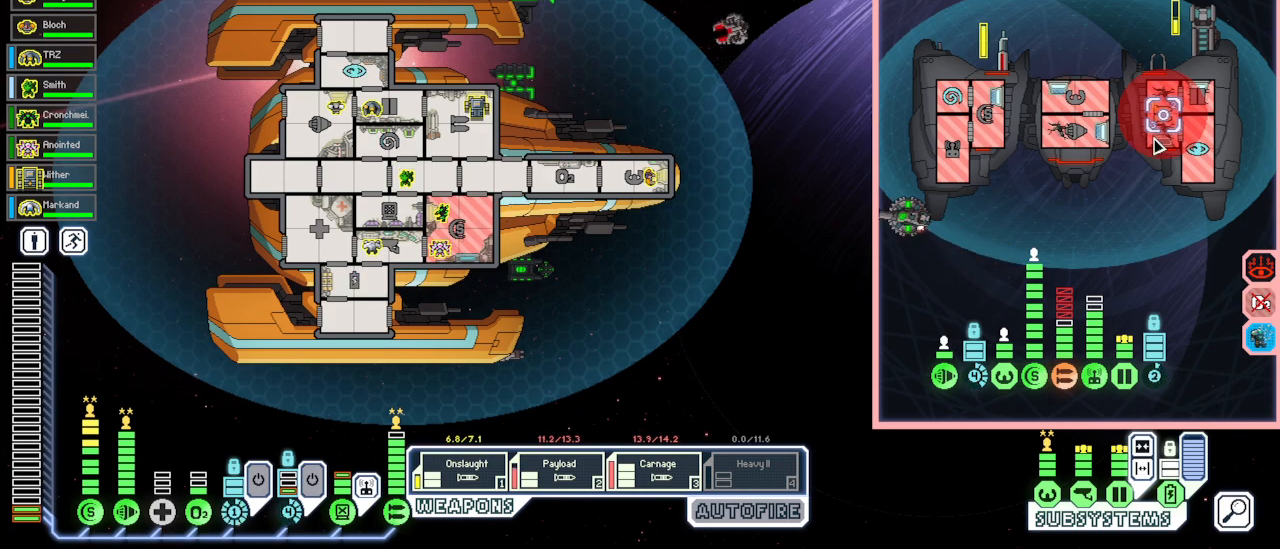
{"keys": [], "mouse": [], "events": []}
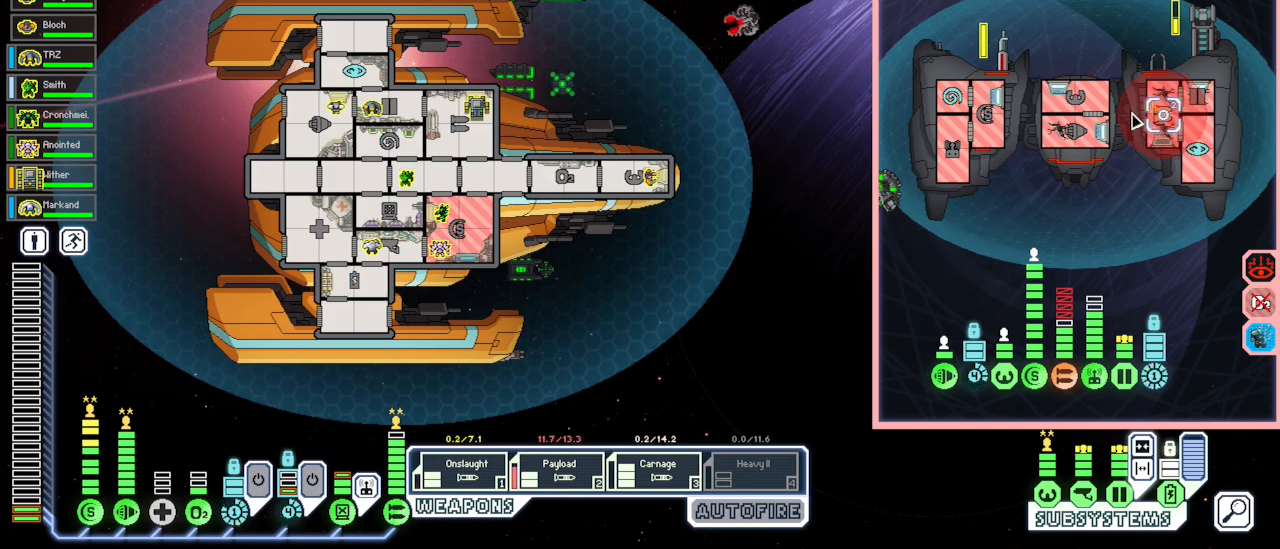
{"keys": [], "mouse": [], "events": []}
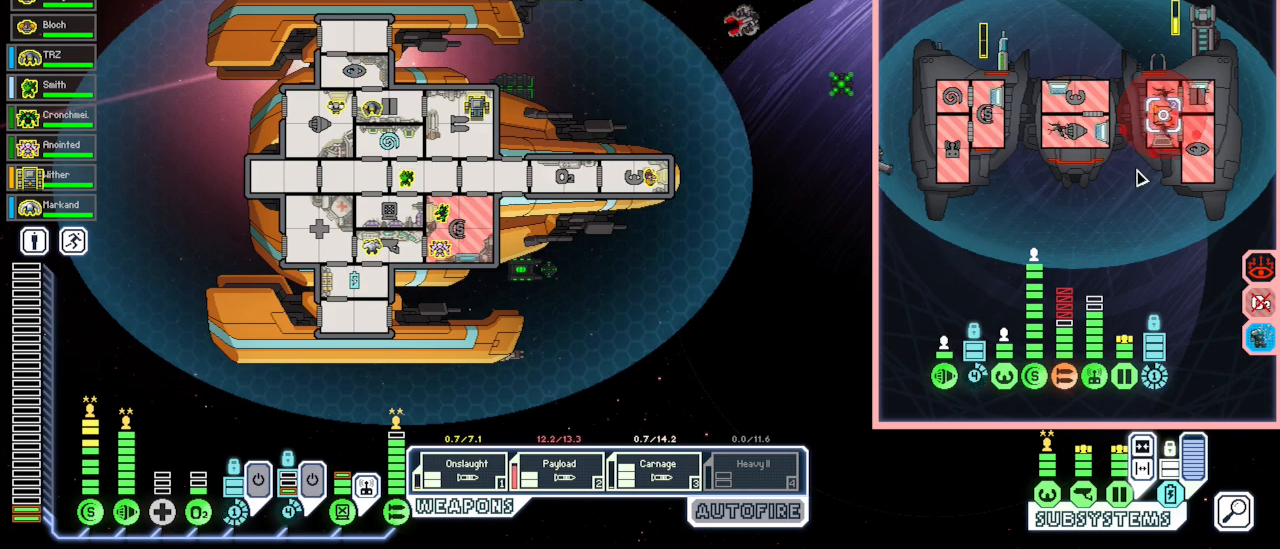
{"keys": [], "mouse": [], "events": []}
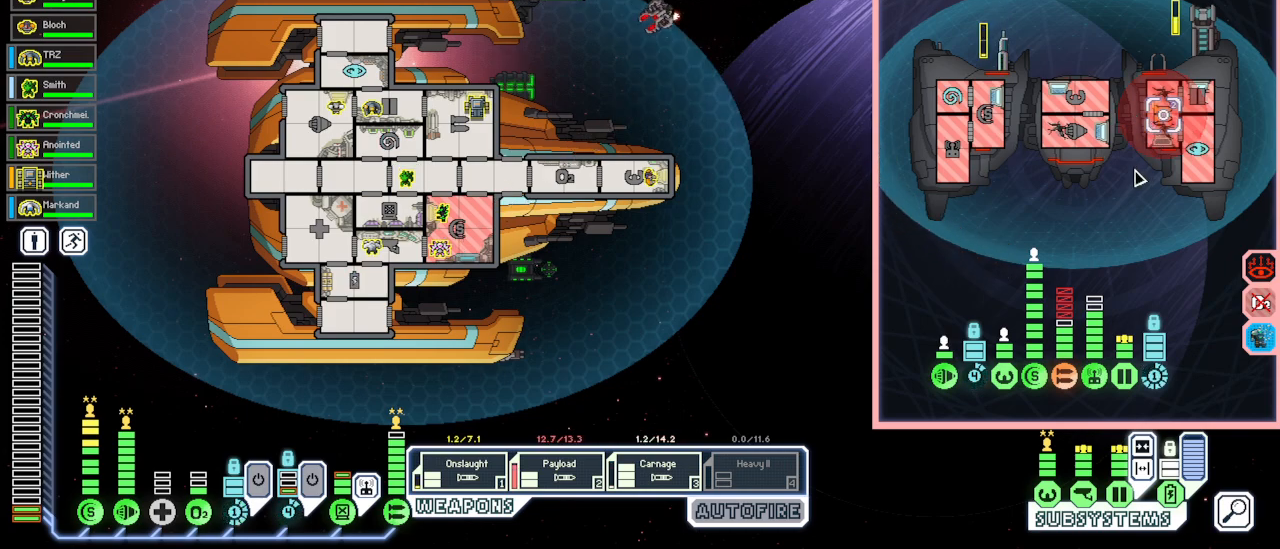
{"keys": [], "mouse": [], "events": []}
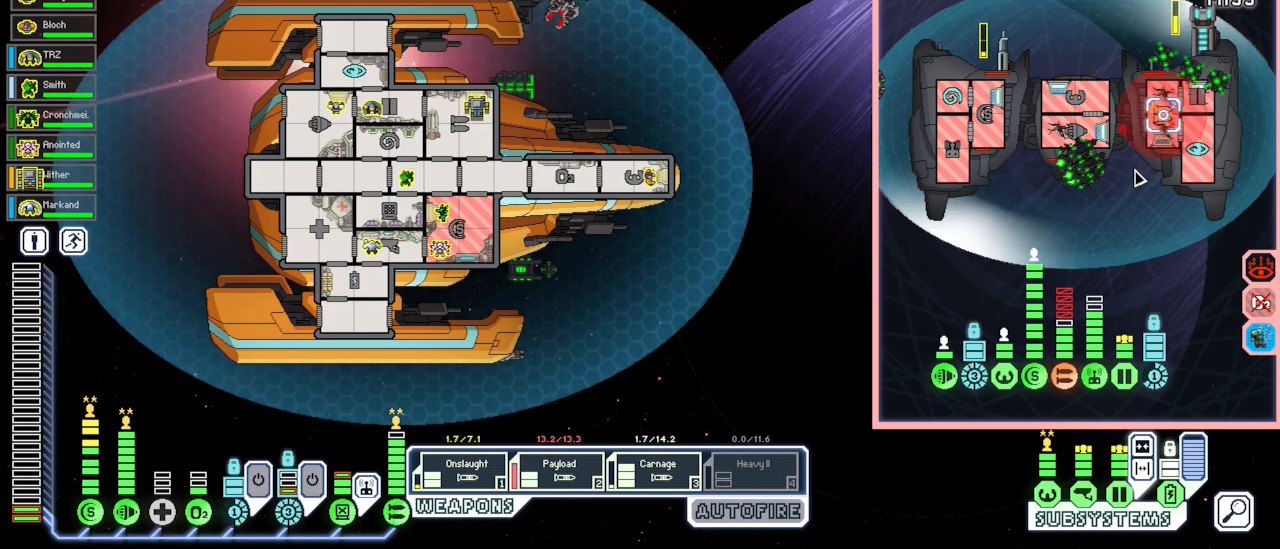
{"keys": [], "mouse": [], "events": []}
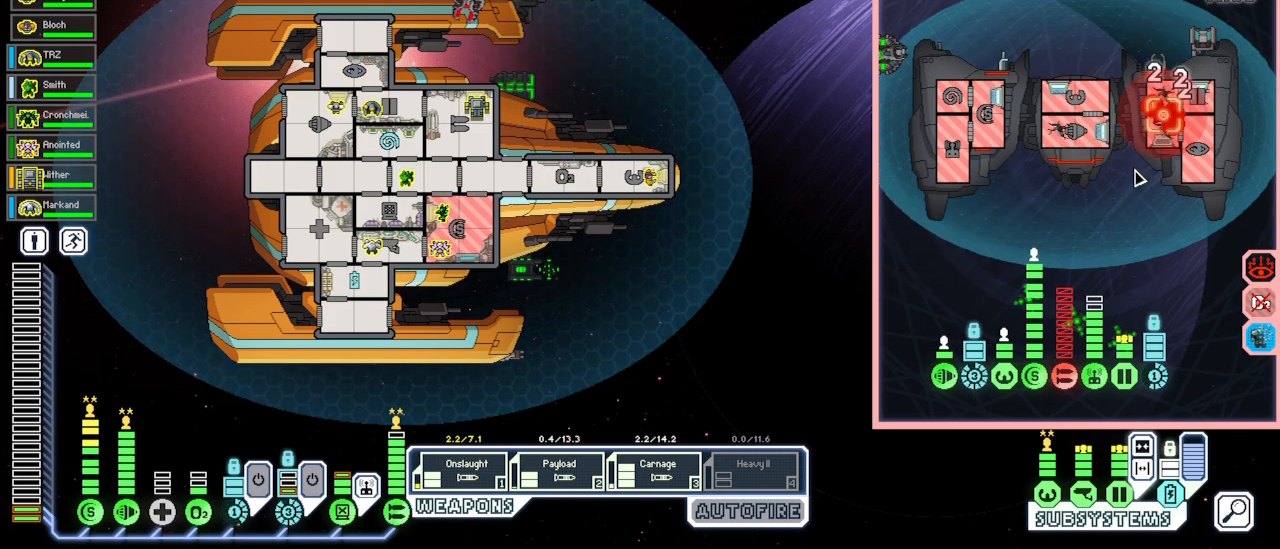
{"keys": [], "mouse": [], "events": [[67, "space", "down"], [183, "space", "up"]]}
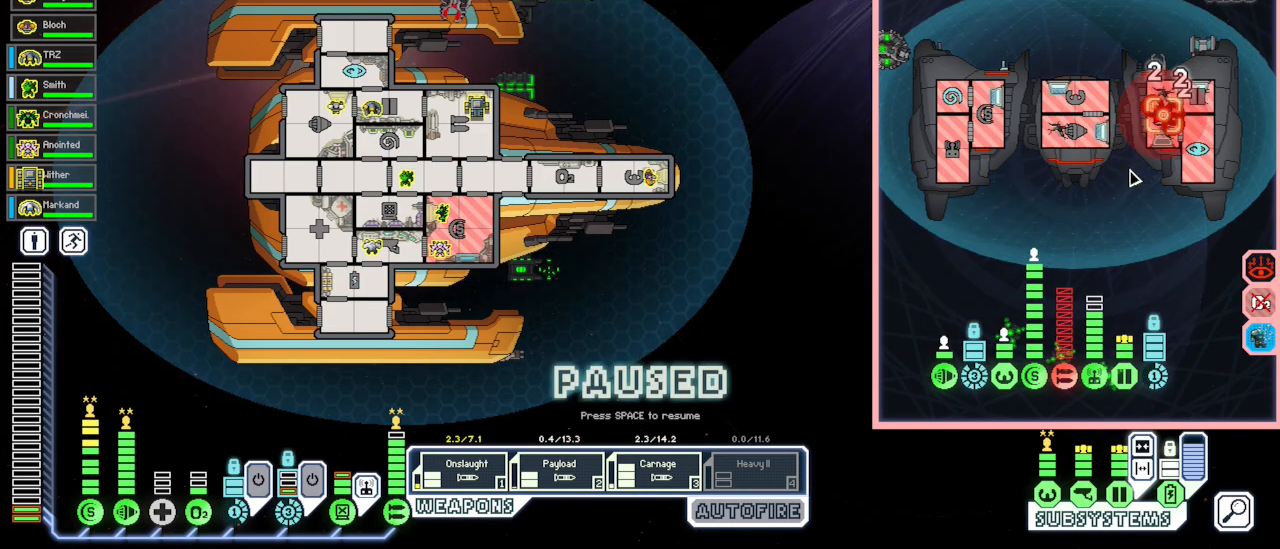
{"keys": [], "mouse": [], "events": []}
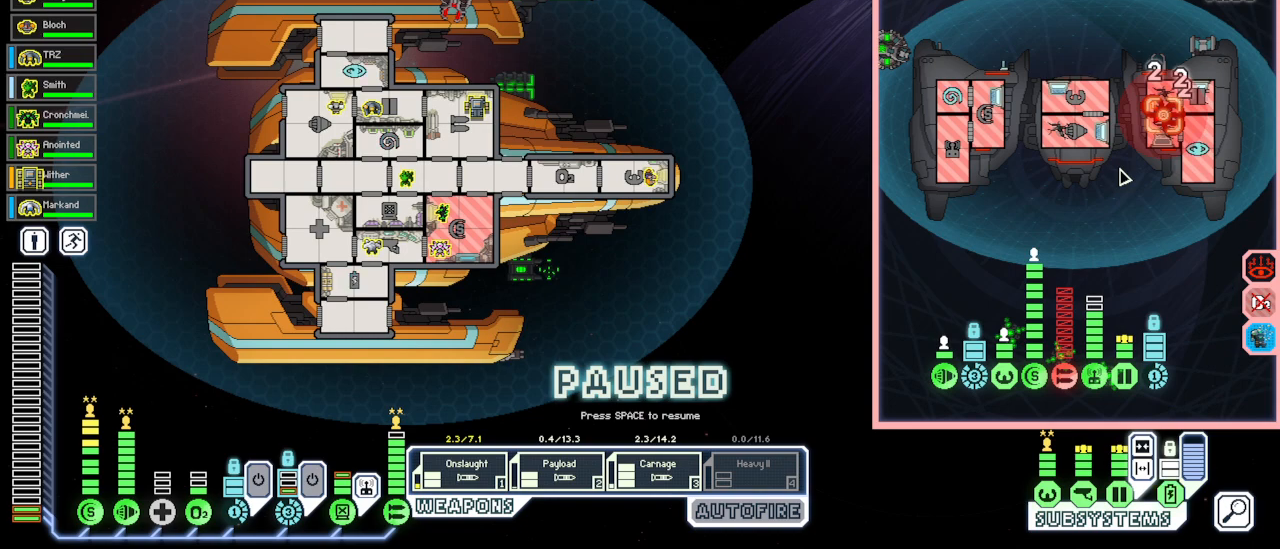
{"keys": [], "mouse": [], "events": [[300, "space", "down"], [400, "space", "up"]]}
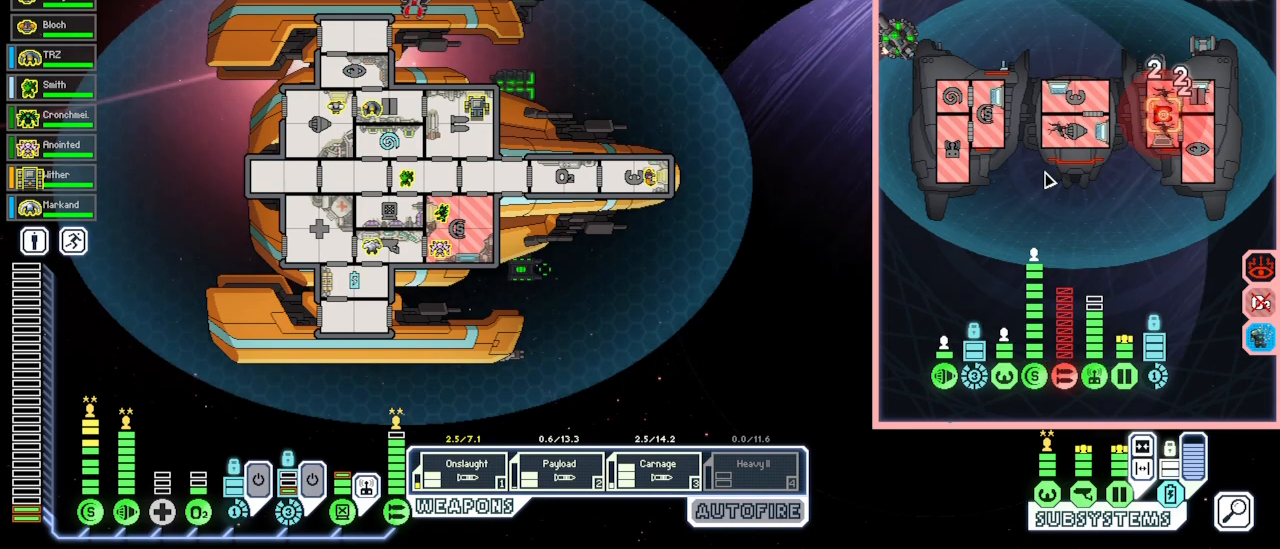
{"keys": [], "mouse": [], "events": []}
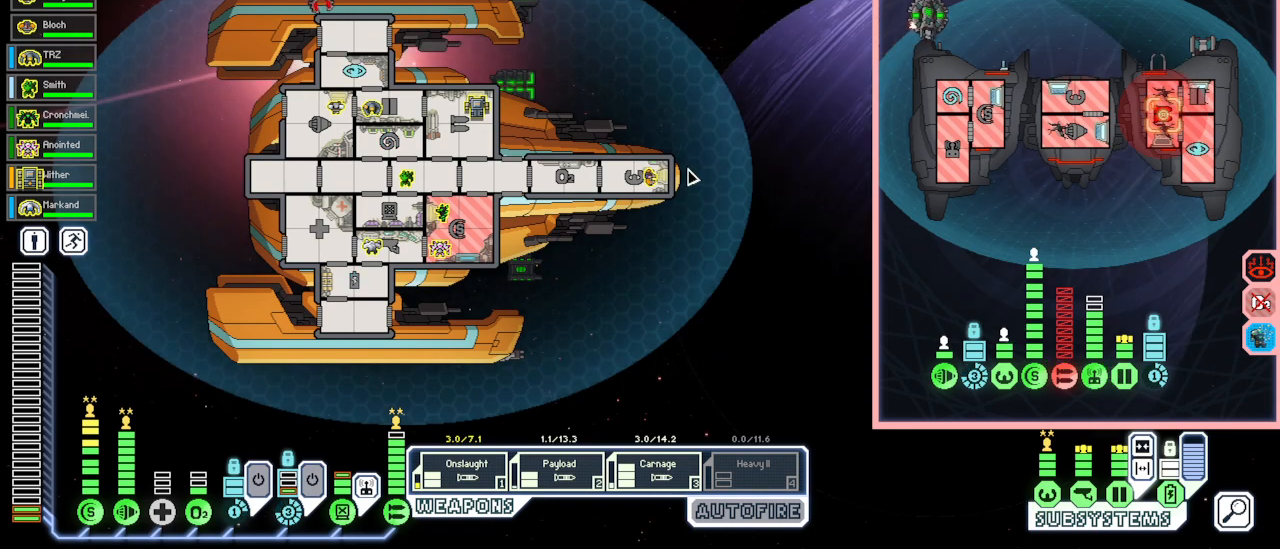
{"keys": ["space"], "mouse": [], "events": [[150, "space", "down"], [317, "space", "up"], [433, "space", "down"]]}
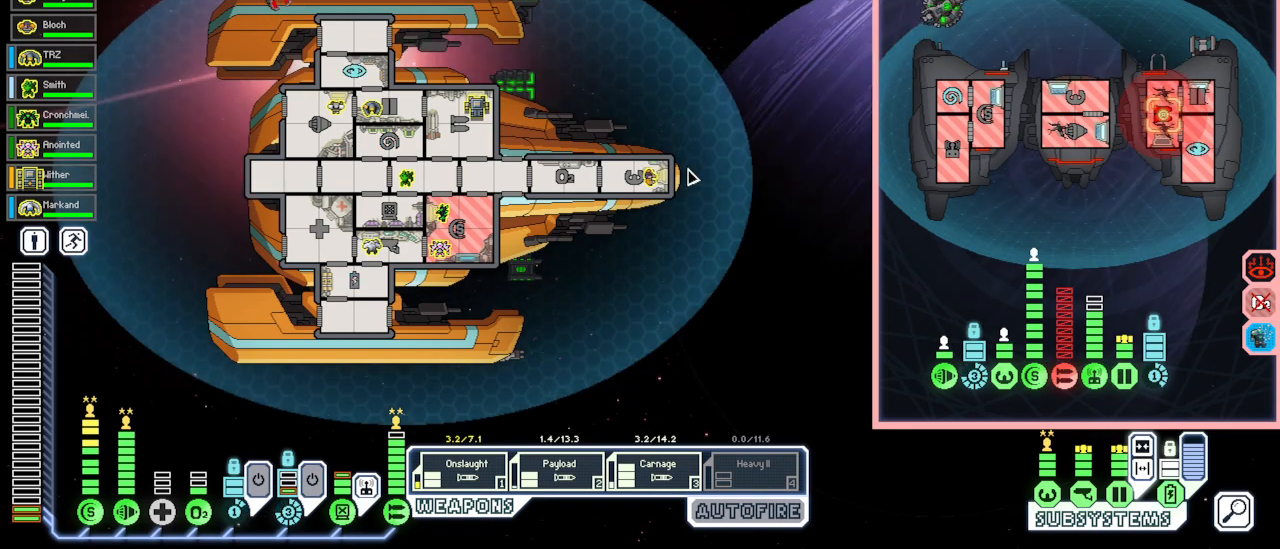
{"keys": [], "mouse": [], "events": [[17, "space", "up"]]}
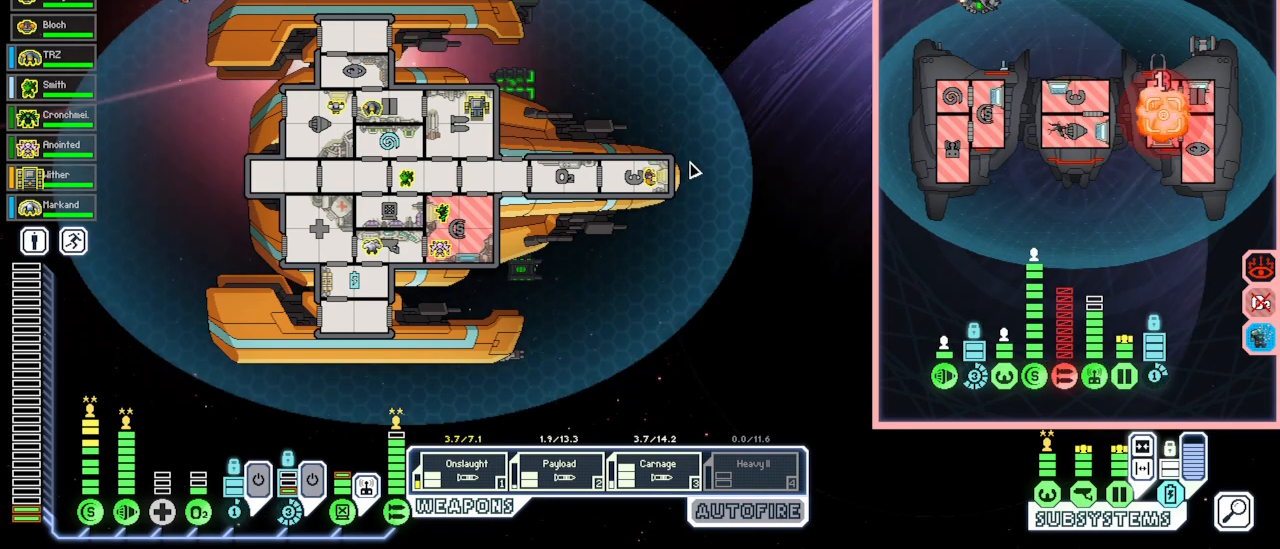
{"keys": [], "mouse": [], "events": []}
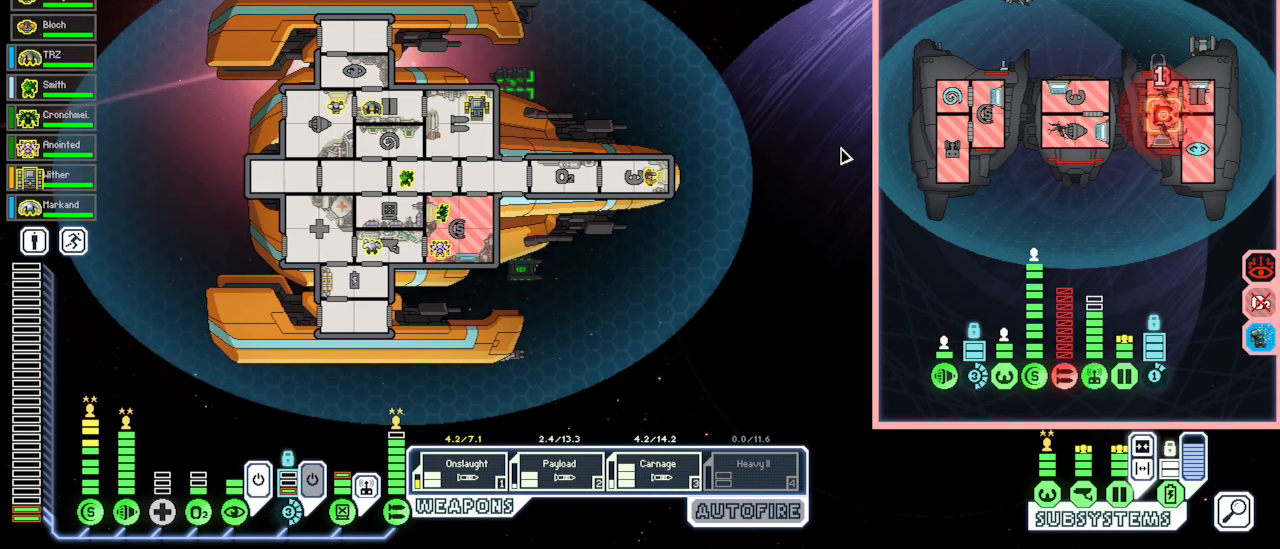
{"keys": [], "mouse": [], "events": []}
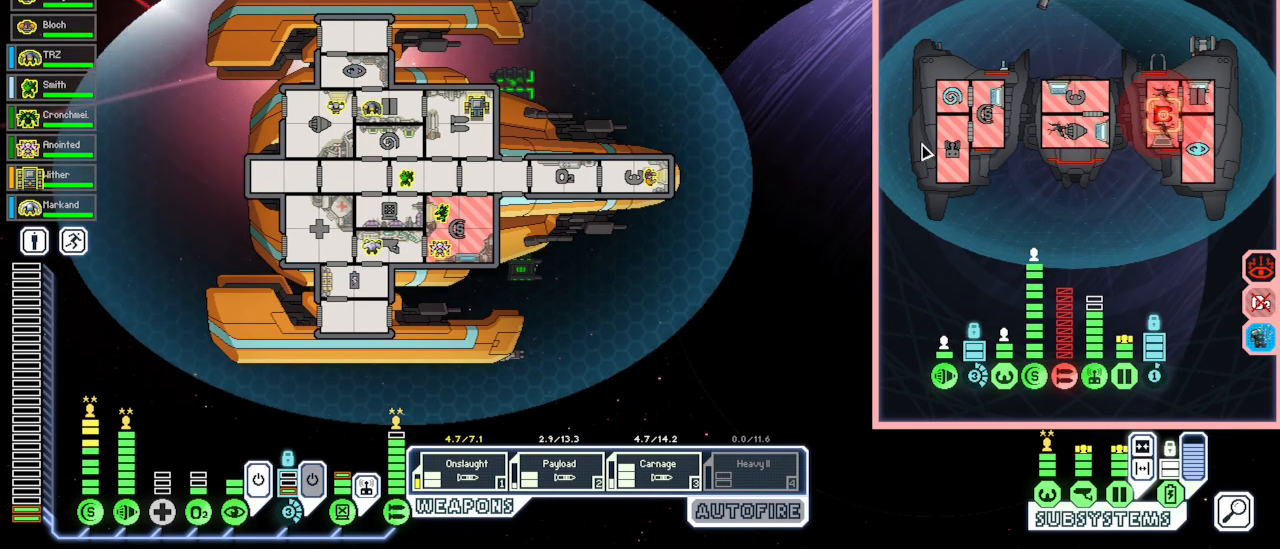
{"keys": [], "mouse": [], "events": [[67, "space", "down"], [200, "space", "up"]]}
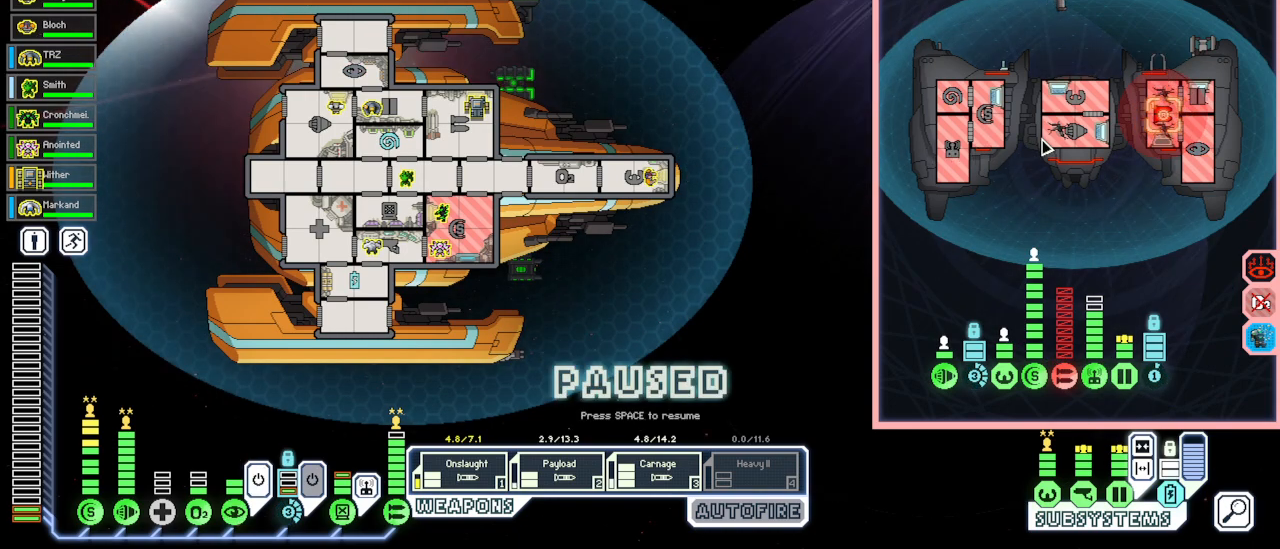
{"keys": [], "mouse": [], "events": [[233, "q", "down"], [300, "w", "down"], [383, "e", "down"], [417, "q", "up"], [433, "w", "up"], [500, "e", "up"]]}
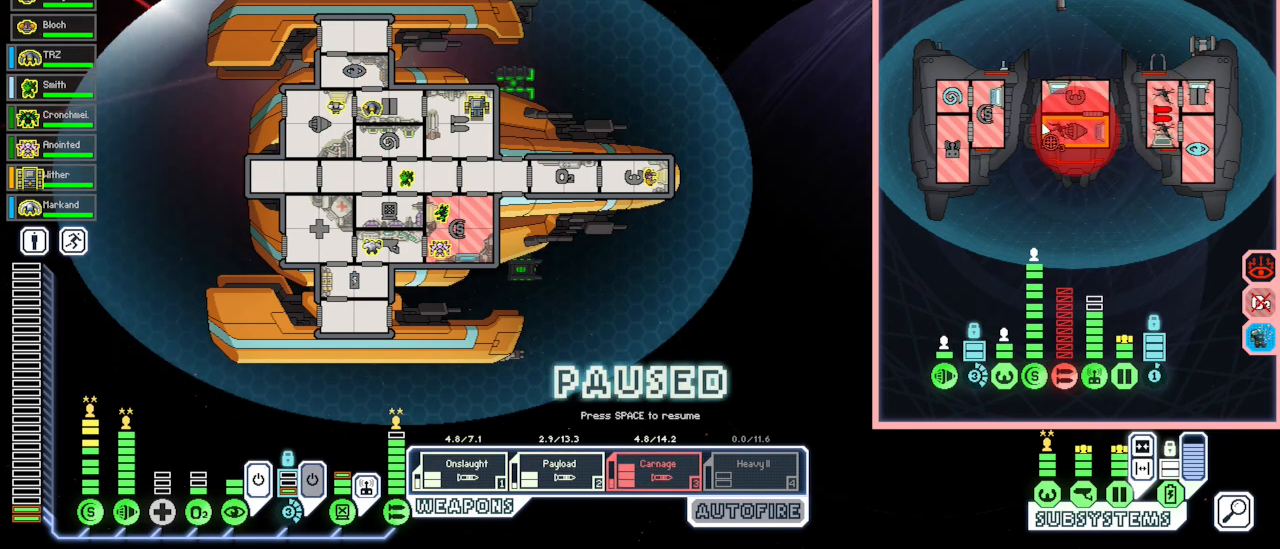
{"keys": [], "mouse": ["left"], "events": [[17, "mouse_right", "down"], [83, "mouse_right", "up"], [167, "q", "down"], [283, "q", "up"], [417, "mouse_left", "down"]]}
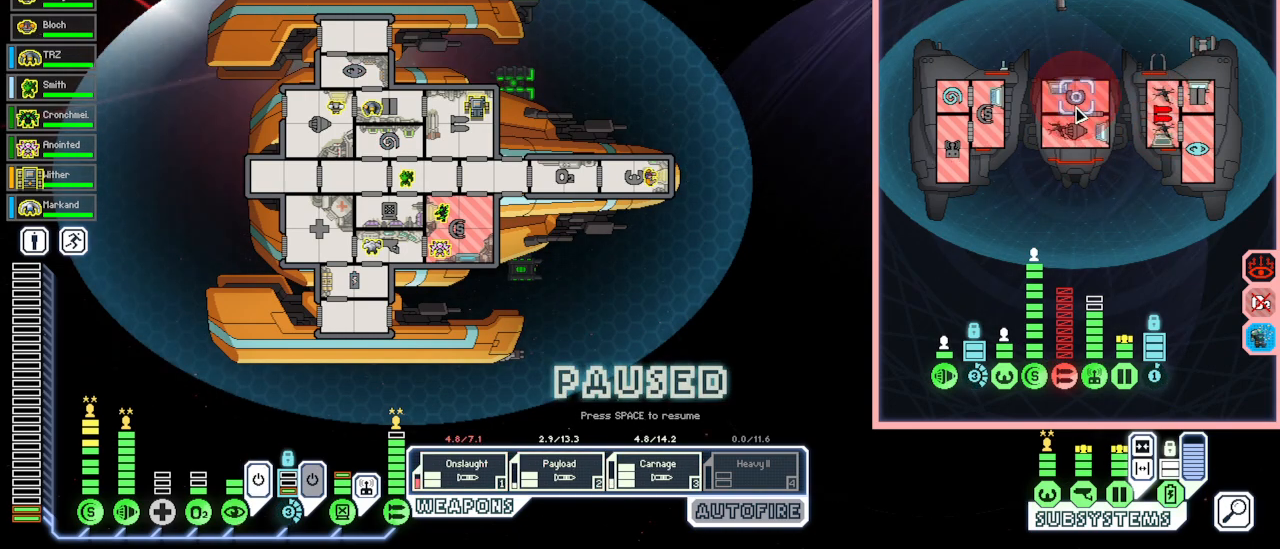
{"keys": [], "mouse": [], "events": [[17, "mouse_left", "up"], [217, "q", "down"], [367, "q", "up"]]}
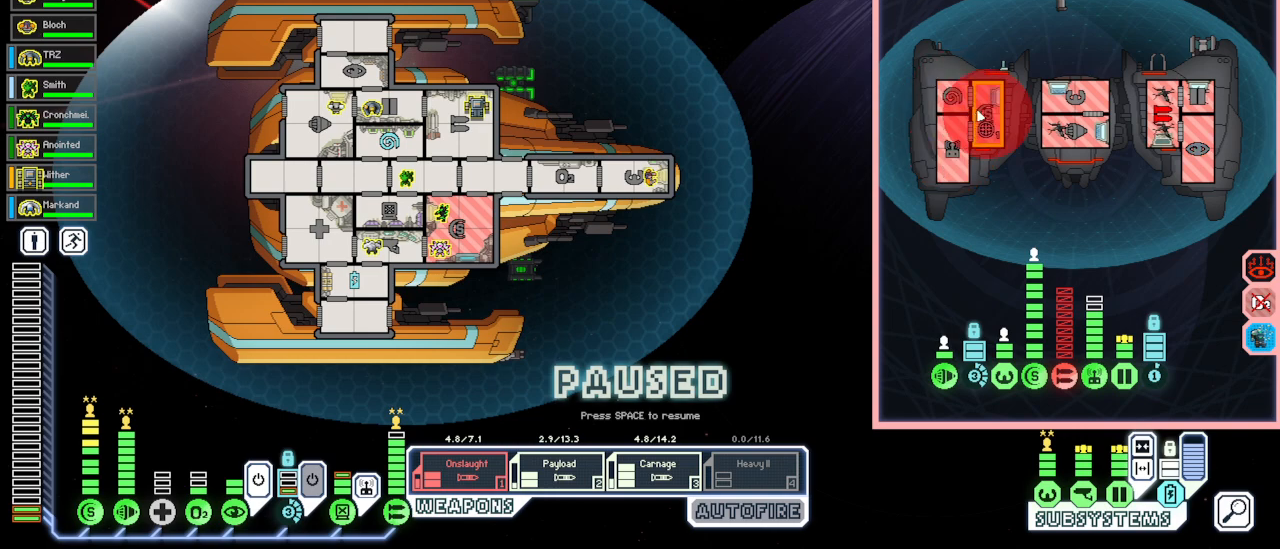
{"keys": [], "mouse": [], "events": [[17, "mouse_left", "down"], [117, "mouse_left", "up"], [167, "space", "down"], [283, "space", "up"]]}
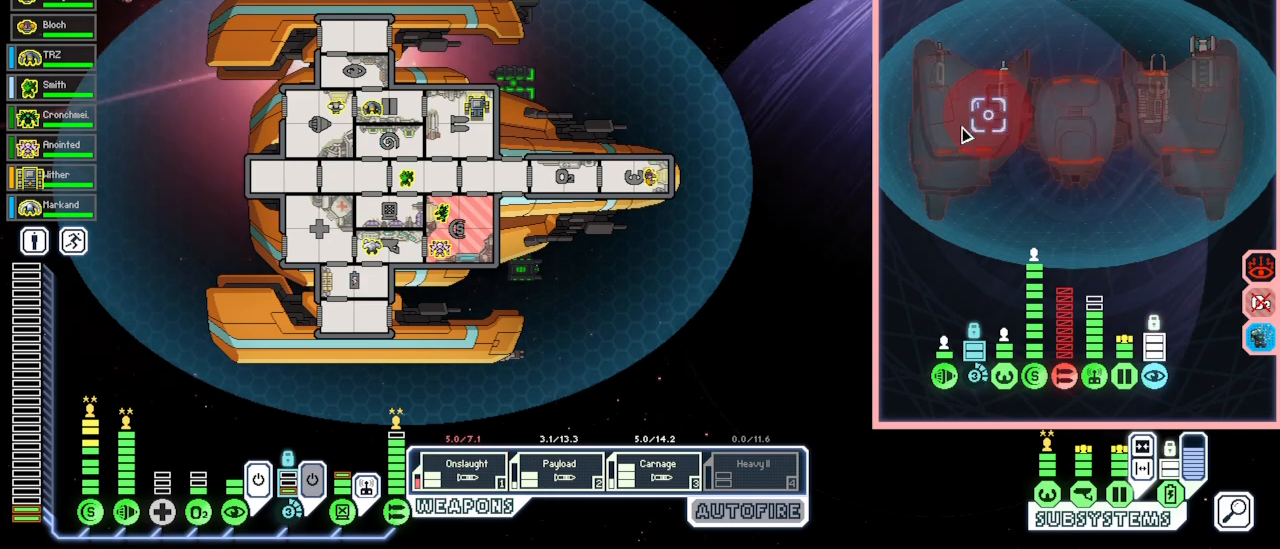
{"keys": [], "mouse": [], "events": []}